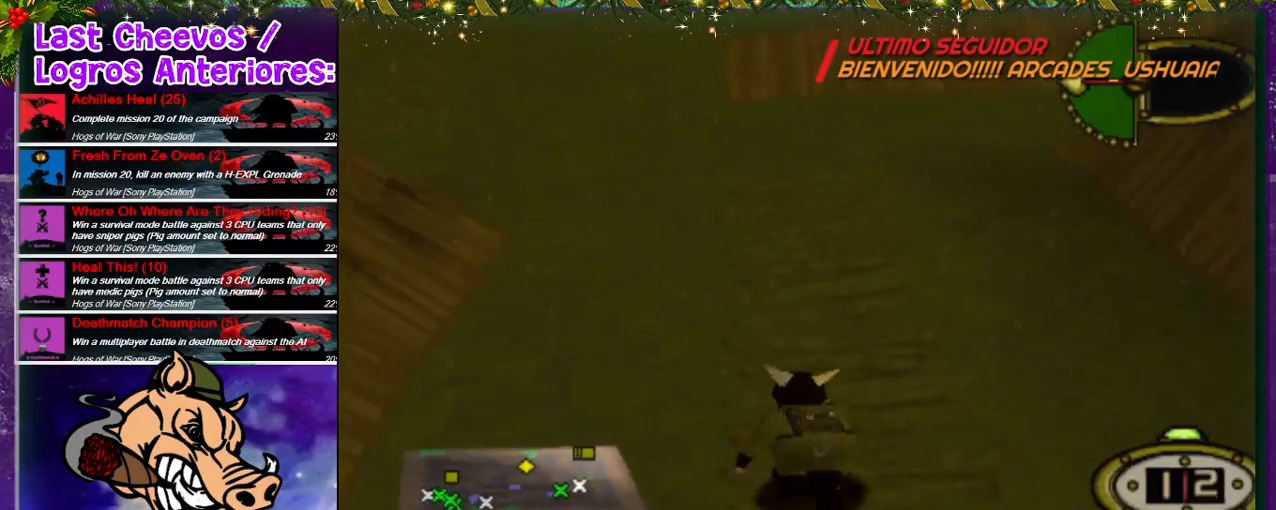
Gameplay with a controller (PlayStation layout); each line is a JSON object with the inputs held at the frame after it. "events" lists button and stick changes between this image and that frame as [ms after this image, input, new state], when the widget could be followed in between. Not read: L3 R3.
{"buttons": ["DPAD_UP"], "left_stick": "center", "right_stick": "center", "events": [[200, "DPAD_LEFT", "up"]]}
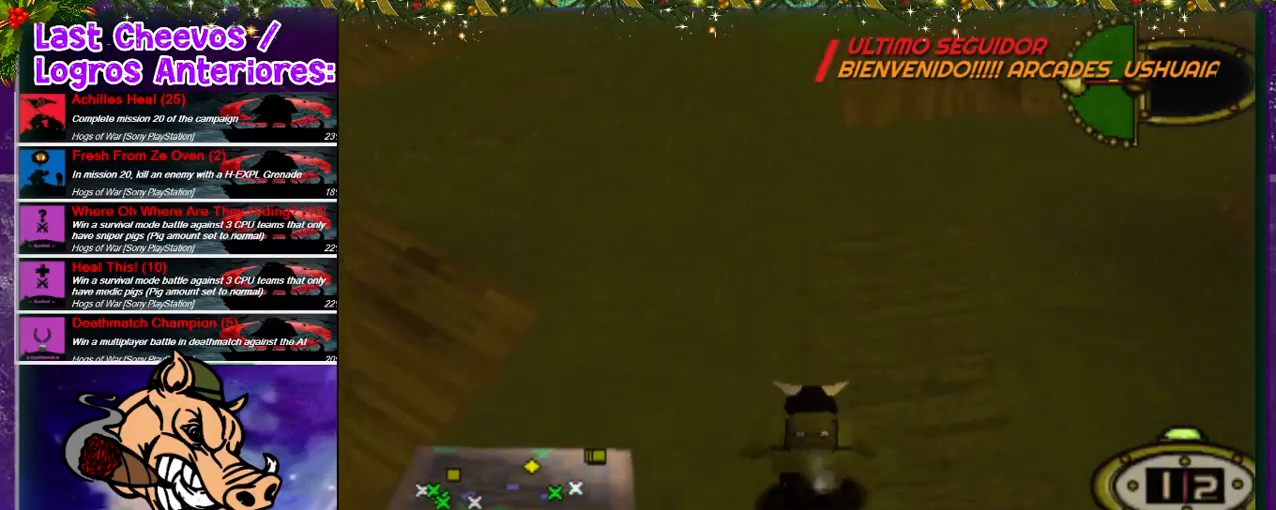
{"buttons": ["DPAD_UP"], "left_stick": "center", "right_stick": "center", "events": [[33, "DPAD_LEFT", "down"], [267, "DPAD_LEFT", "up"]]}
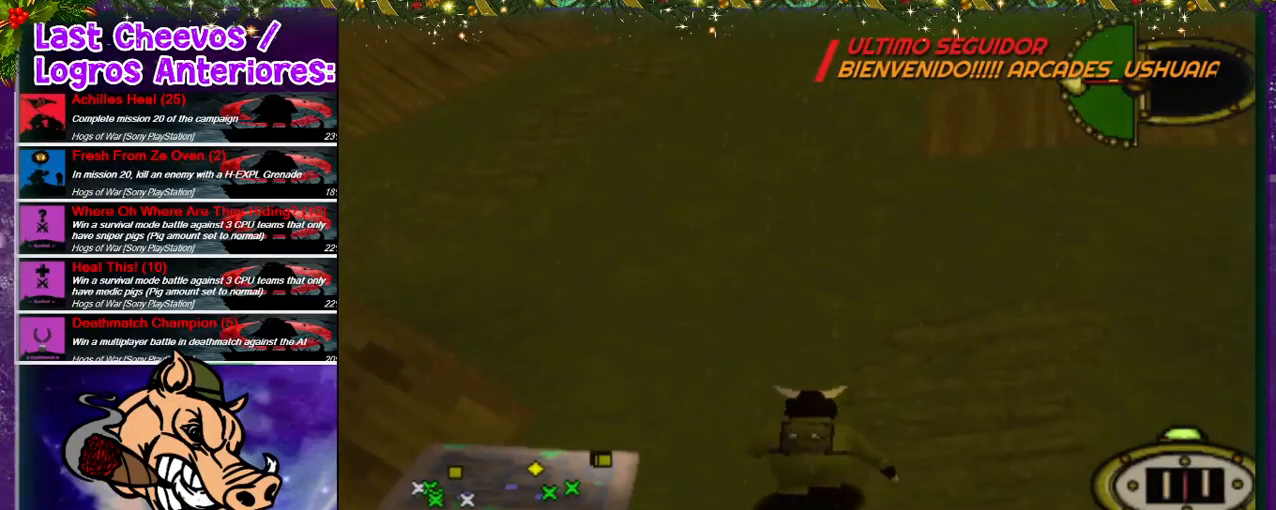
{"buttons": ["DPAD_UP", "DPAD_RIGHT"], "left_stick": "center", "right_stick": "center", "events": [[500, "DPAD_RIGHT", "down"]]}
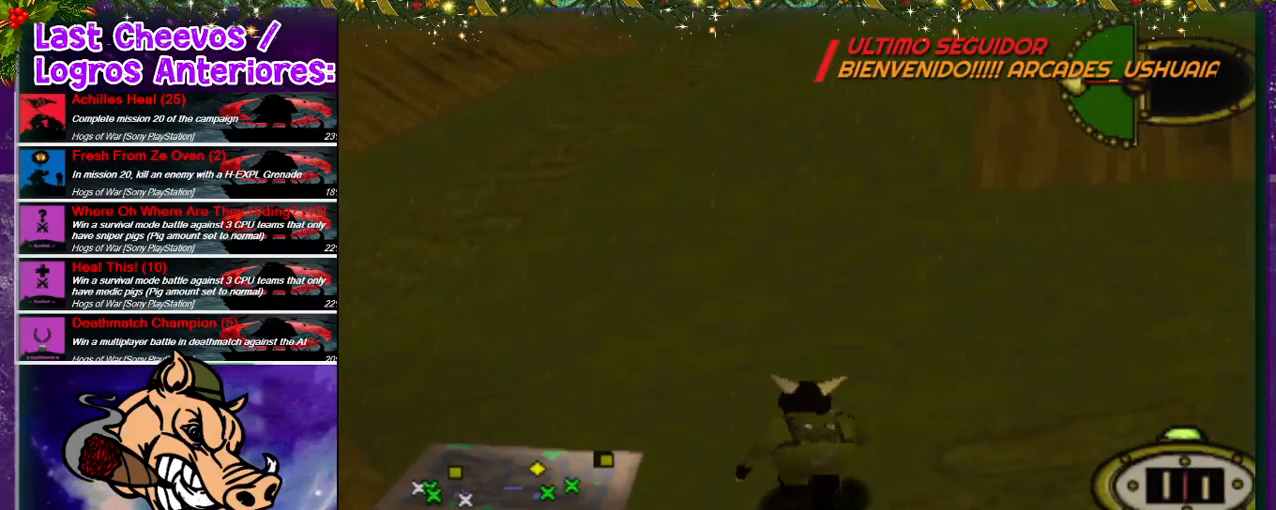
{"buttons": ["DPAD_UP"], "left_stick": "center", "right_stick": "center", "events": [[133, "DPAD_RIGHT", "up"]]}
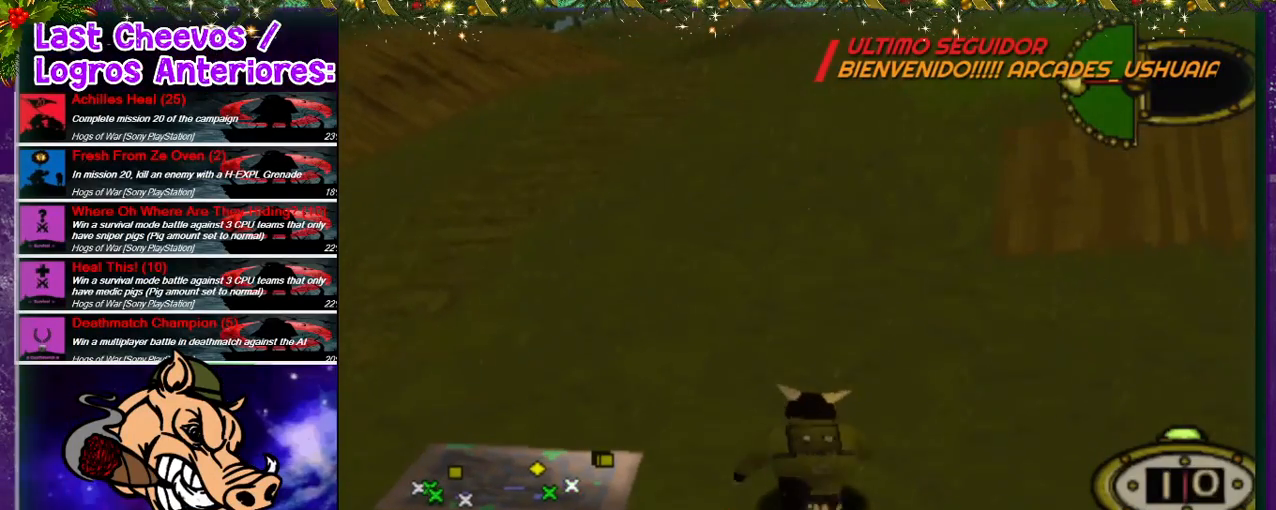
{"buttons": ["DPAD_UP", "DPAD_RIGHT"], "left_stick": "center", "right_stick": "center", "events": [[133, "DPAD_RIGHT", "down"], [267, "DPAD_RIGHT", "up"], [500, "DPAD_RIGHT", "down"]]}
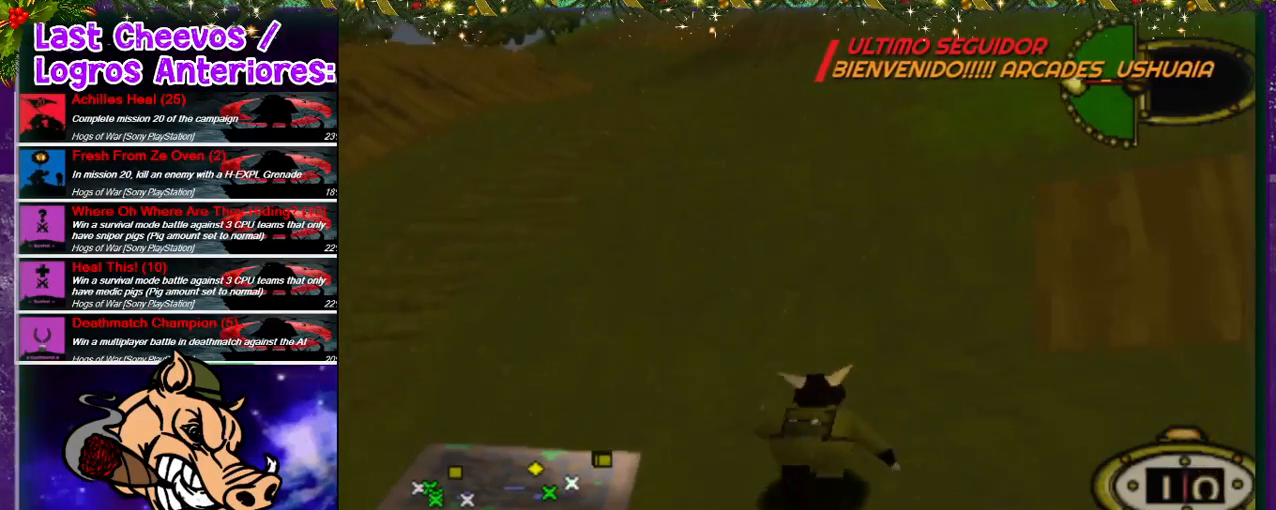
{"buttons": ["DPAD_UP", "DPAD_RIGHT"], "left_stick": "center", "right_stick": "center", "events": [[233, "DPAD_RIGHT", "up"], [467, "DPAD_RIGHT", "down"]]}
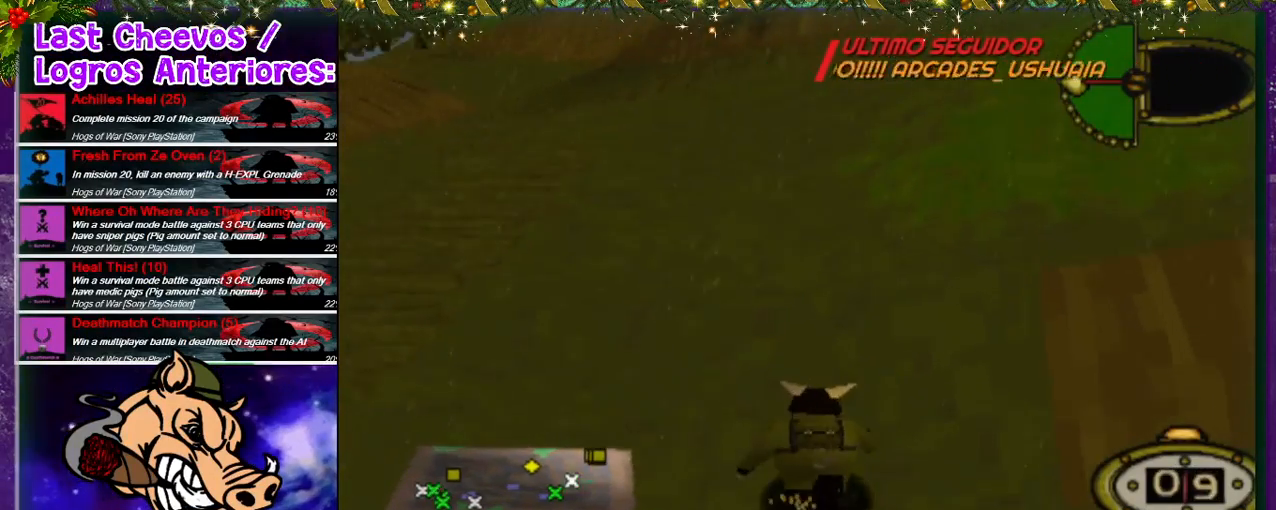
{"buttons": ["DPAD_UP"], "left_stick": "center", "right_stick": "center", "events": [[500, "DPAD_RIGHT", "up"]]}
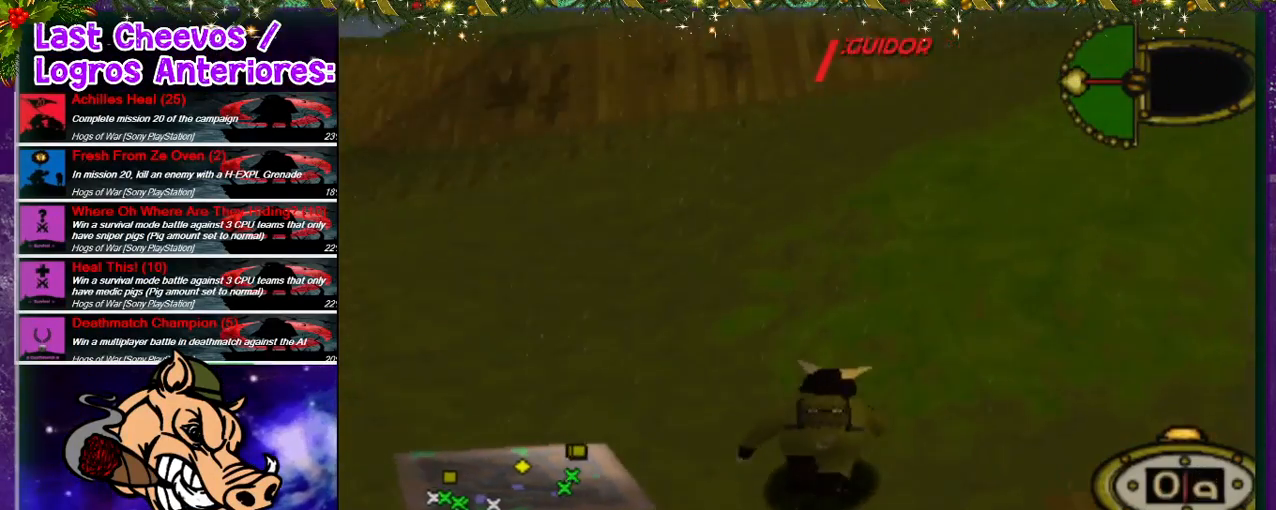
{"buttons": ["DPAD_UP"], "left_stick": "center", "right_stick": "center", "events": [[233, "DPAD_RIGHT", "down"], [500, "DPAD_RIGHT", "up"]]}
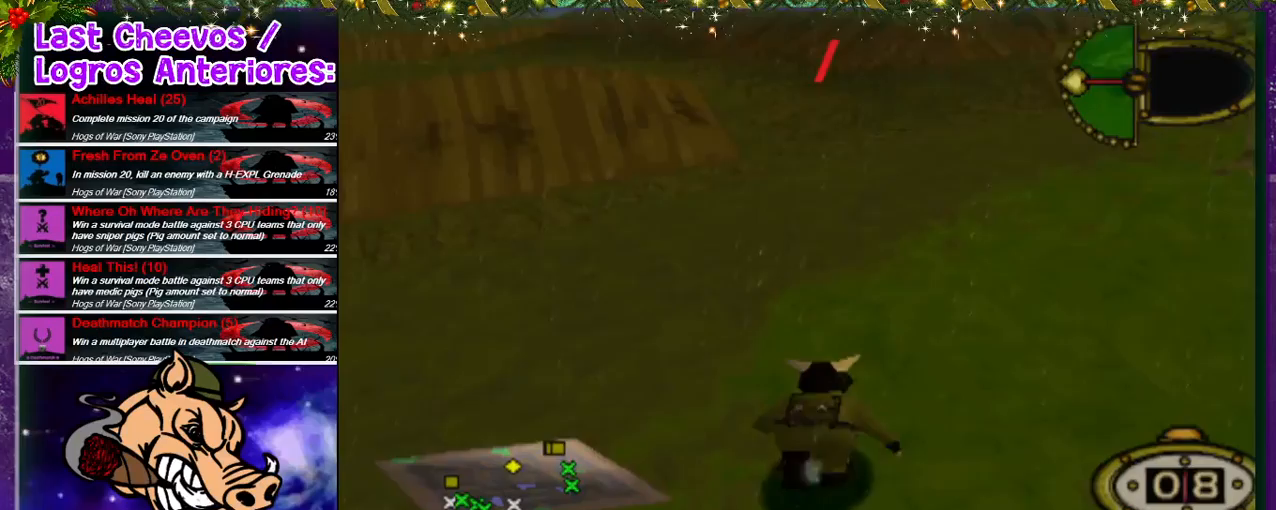
{"buttons": ["DPAD_UP"], "left_stick": "center", "right_stick": "center", "events": []}
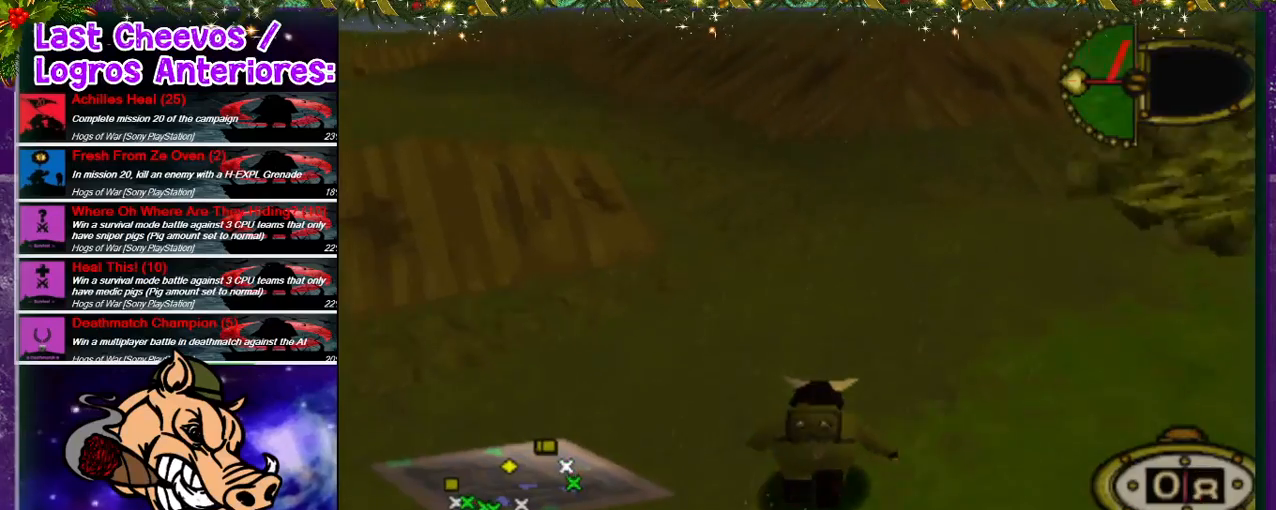
{"buttons": ["DPAD_UP", "DPAD_RIGHT"], "left_stick": "center", "right_stick": "center", "events": [[300, "DPAD_RIGHT", "down"]]}
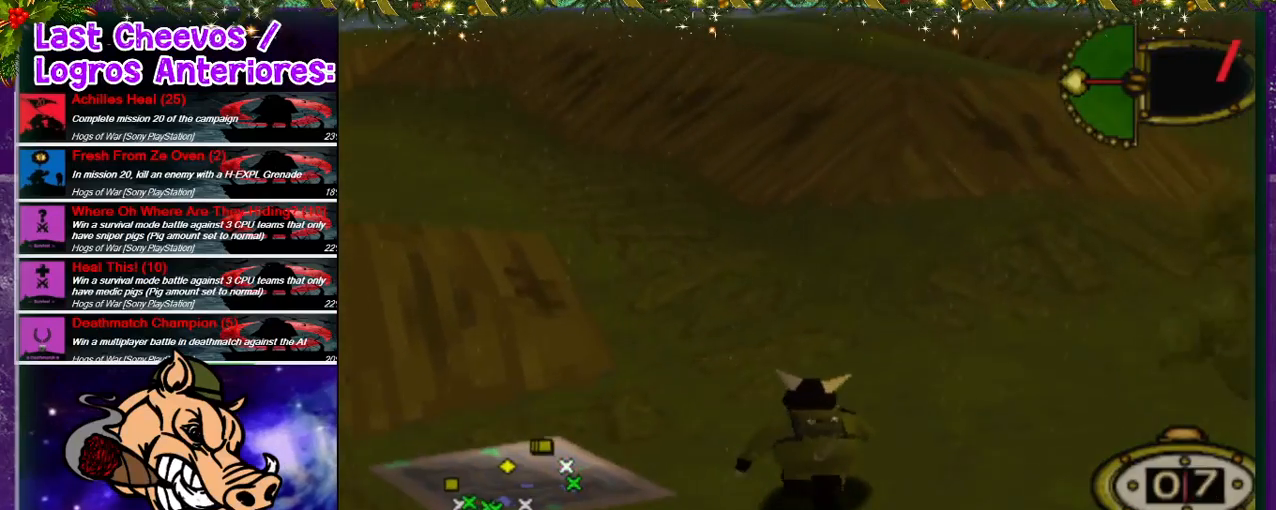
{"buttons": ["DPAD_UP", "DPAD_RIGHT"], "left_stick": "center", "right_stick": "center", "events": []}
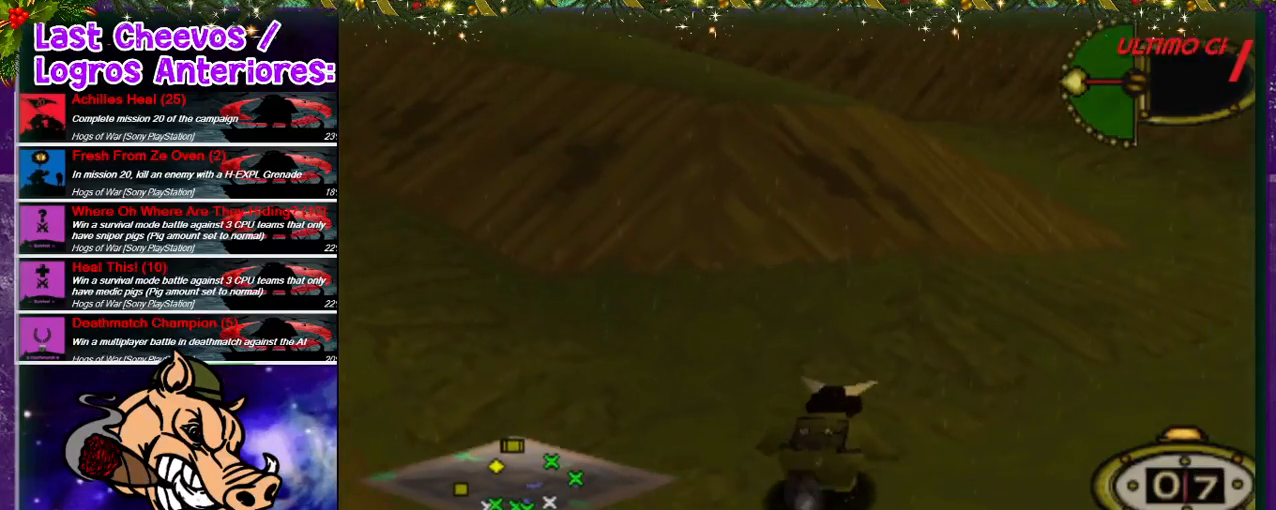
{"buttons": ["DPAD_UP", "DPAD_RIGHT"], "left_stick": "center", "right_stick": "center", "events": []}
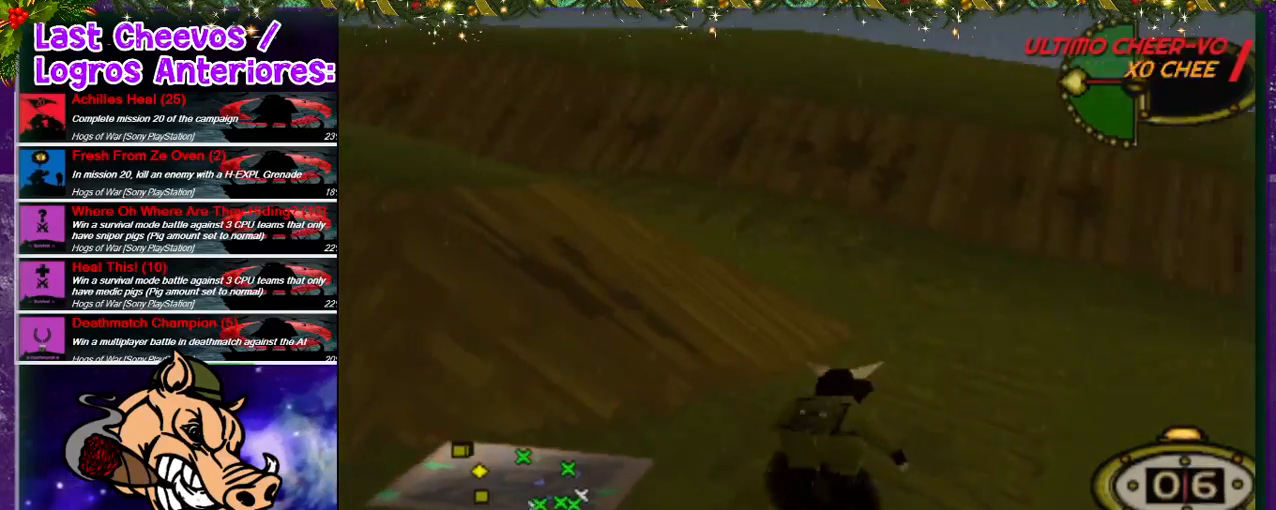
{"buttons": ["DPAD_UP", "DPAD_LEFT"], "left_stick": "center", "right_stick": "center"}
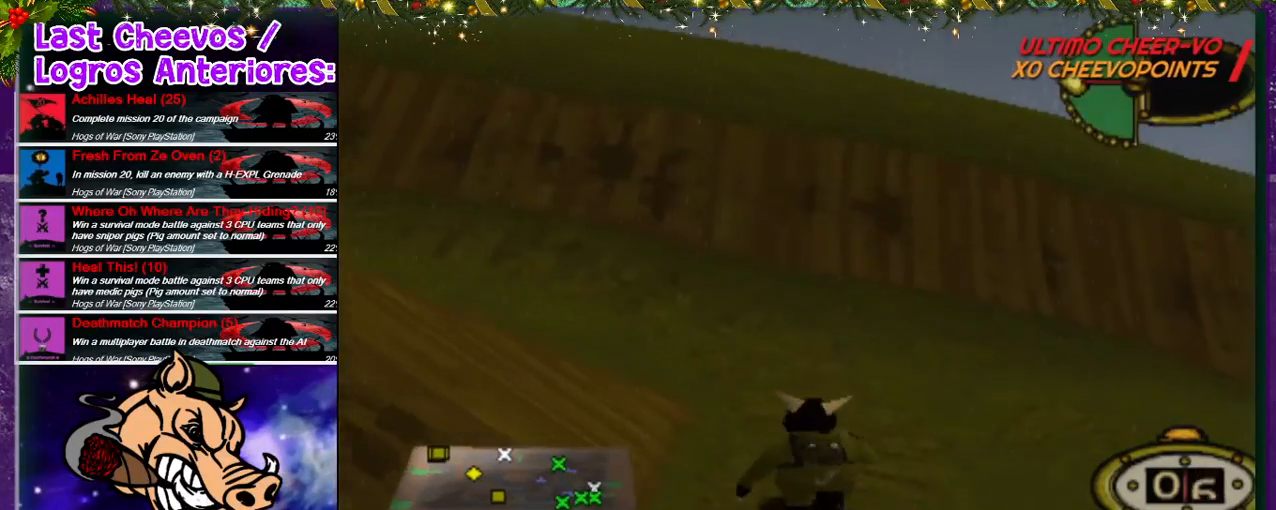
{"buttons": ["DPAD_UP", "DPAD_LEFT"], "left_stick": "center", "right_stick": "center", "events": []}
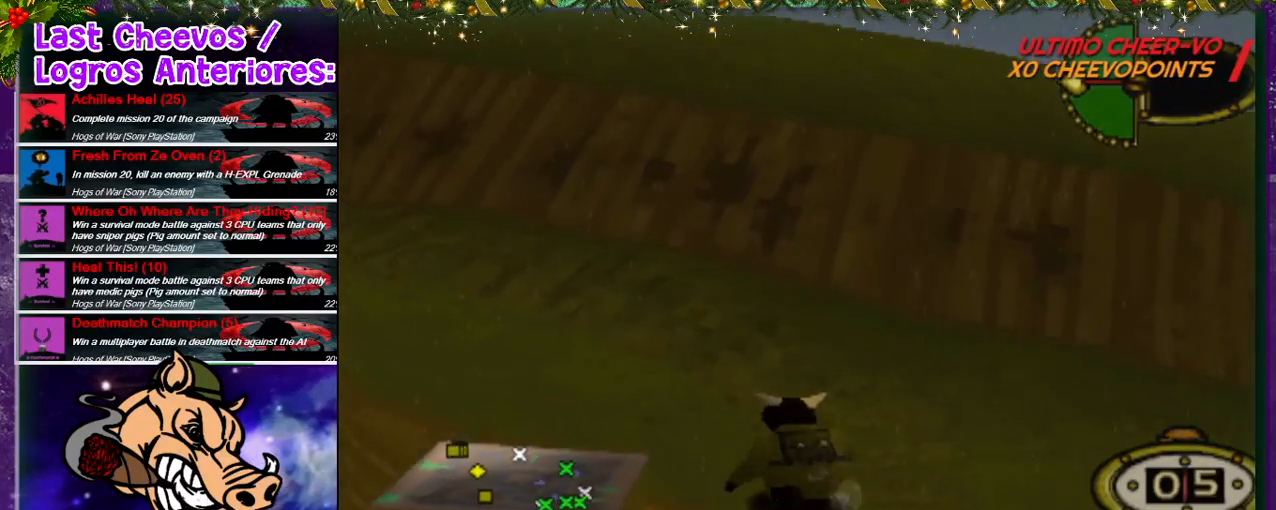
{"buttons": ["DPAD_UP", "DPAD_LEFT"], "left_stick": "center", "right_stick": "center", "events": []}
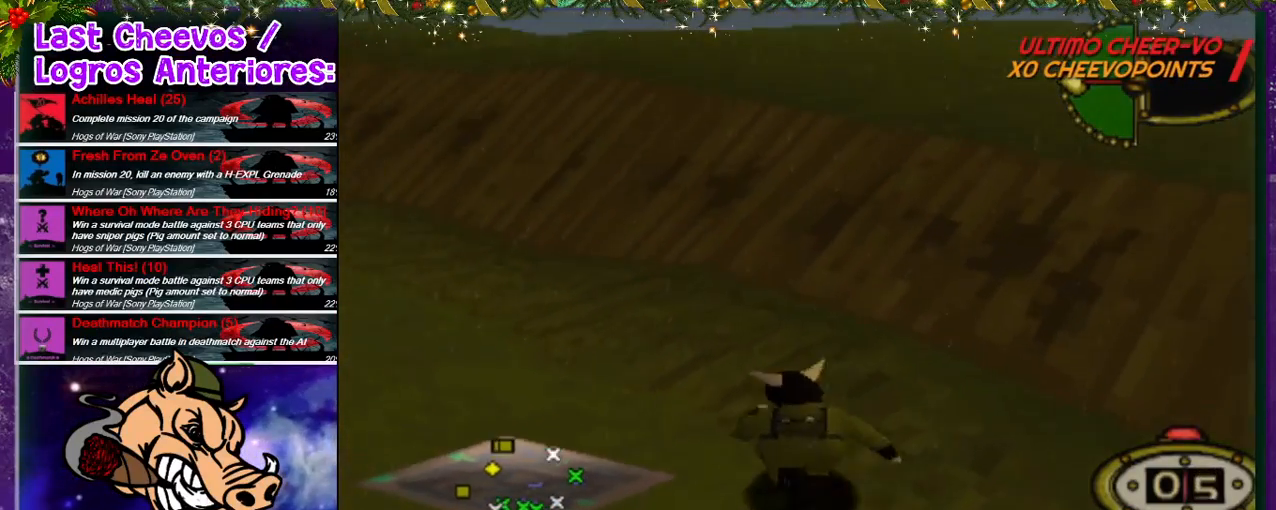
{"buttons": ["DPAD_UP", "DPAD_LEFT"], "left_stick": "center", "right_stick": "center", "events": []}
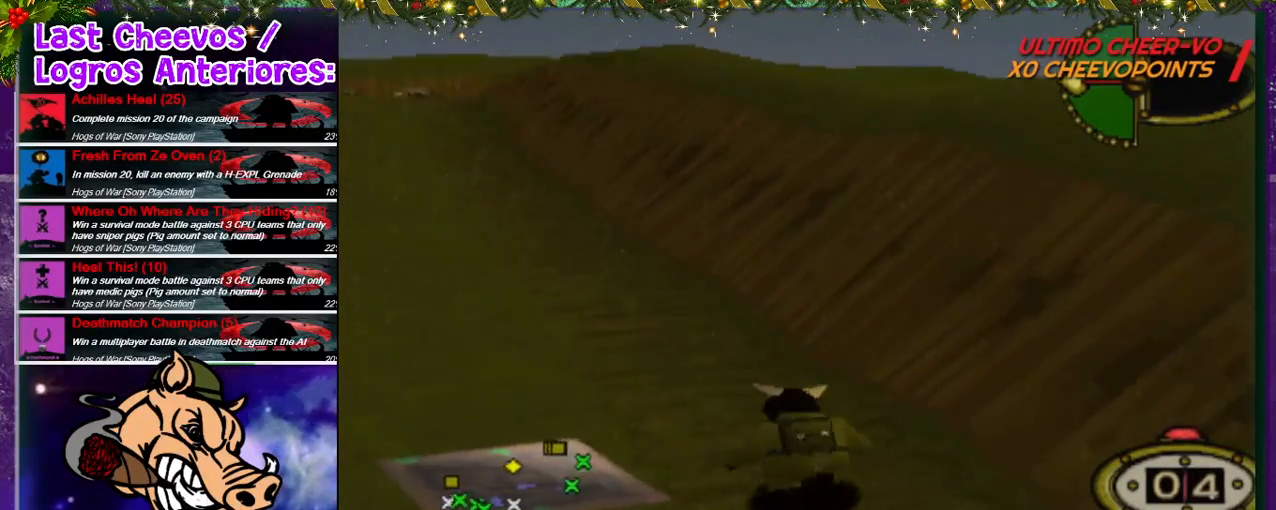
{"buttons": ["DPAD_UP"], "left_stick": "center", "right_stick": "center", "events": [[200, "DPAD_LEFT", "up"]]}
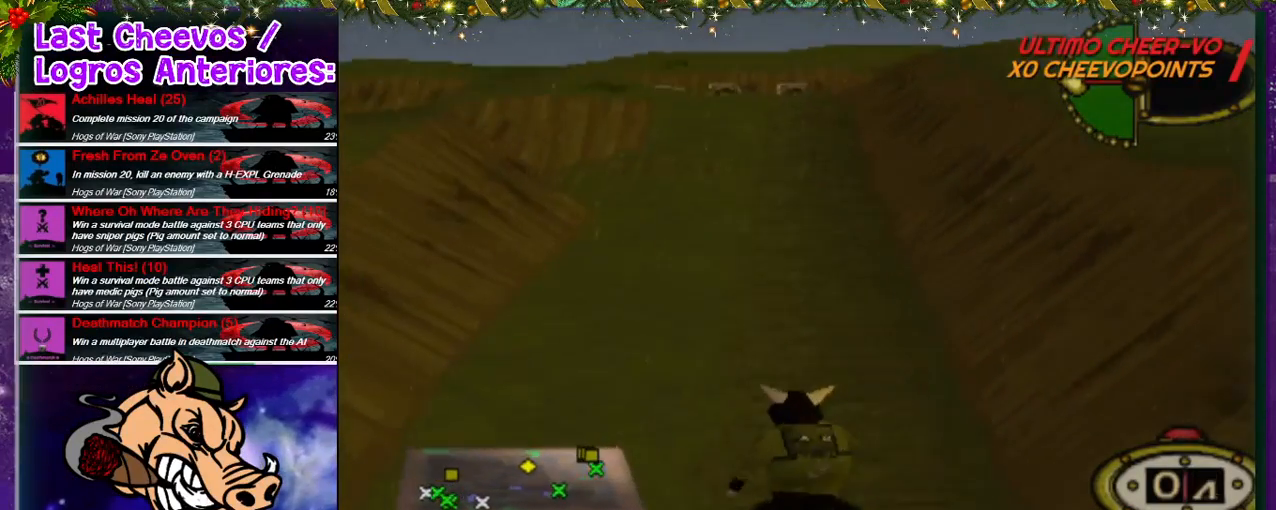
{"buttons": [], "left_stick": "center", "right_stick": "center", "events": [[133, "CIRCLE", "down"], [167, "DPAD_UP", "up"], [267, "CIRCLE", "up"]]}
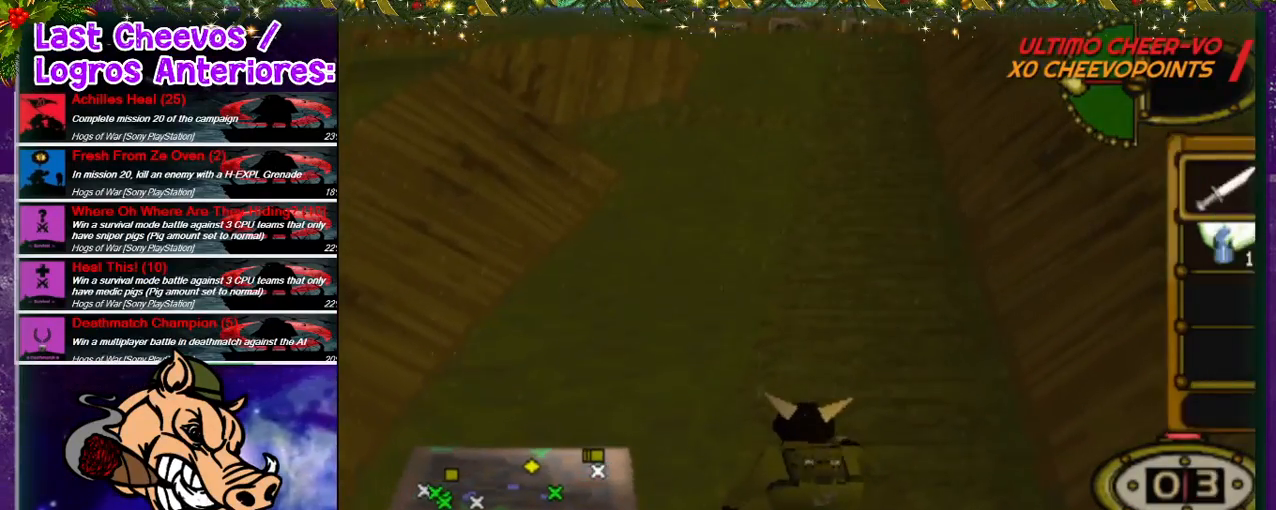
{"buttons": [], "left_stick": "center", "right_stick": "center", "events": [[333, "DPAD_RIGHT", "down"], [433, "DPAD_RIGHT", "up"]]}
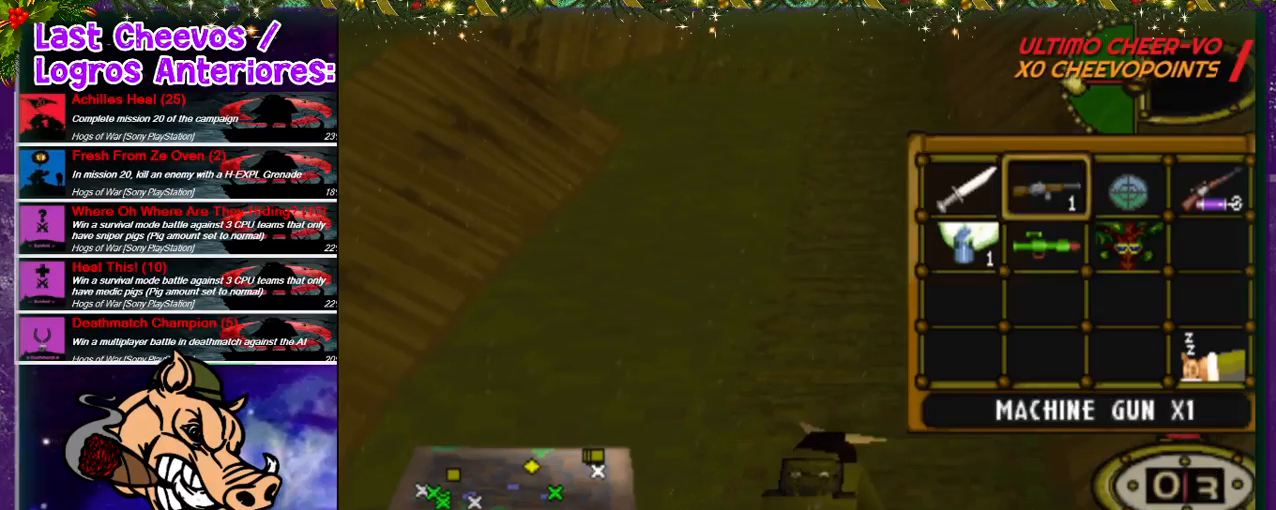
{"buttons": [], "left_stick": "center", "right_stick": "center", "events": [[33, "DPAD_DOWN", "down"], [133, "DPAD_DOWN", "up"], [267, "DPAD_RIGHT", "down"], [333, "DPAD_RIGHT", "up"]]}
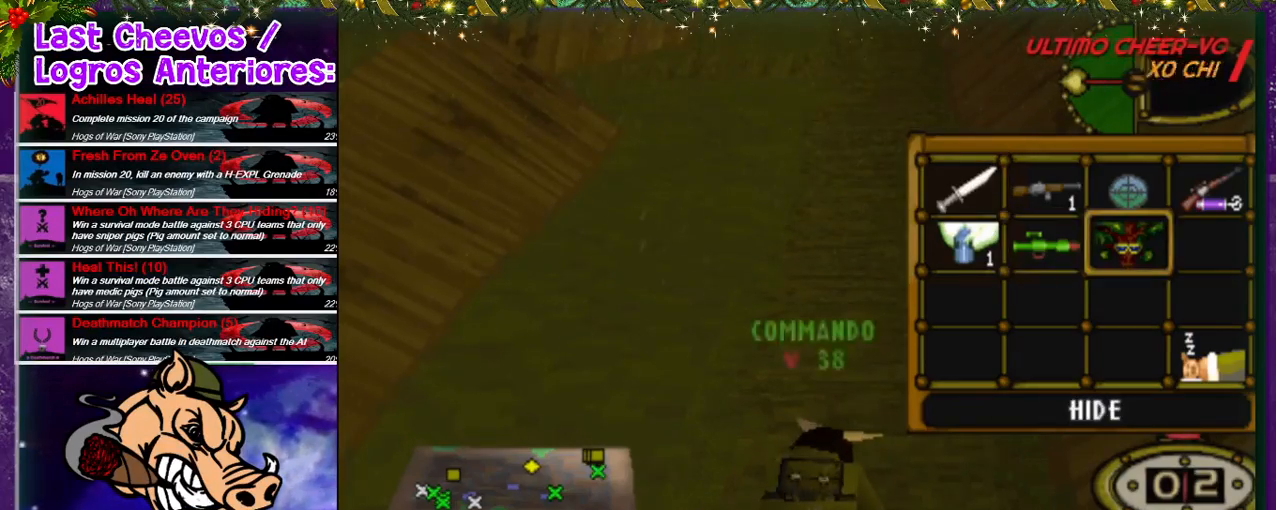
{"buttons": [], "left_stick": "center", "right_stick": "center", "events": [[33, "CROSS", "down"], [100, "CROSS", "up"], [200, "CROSS", "down"], [300, "CROSS", "up"]]}